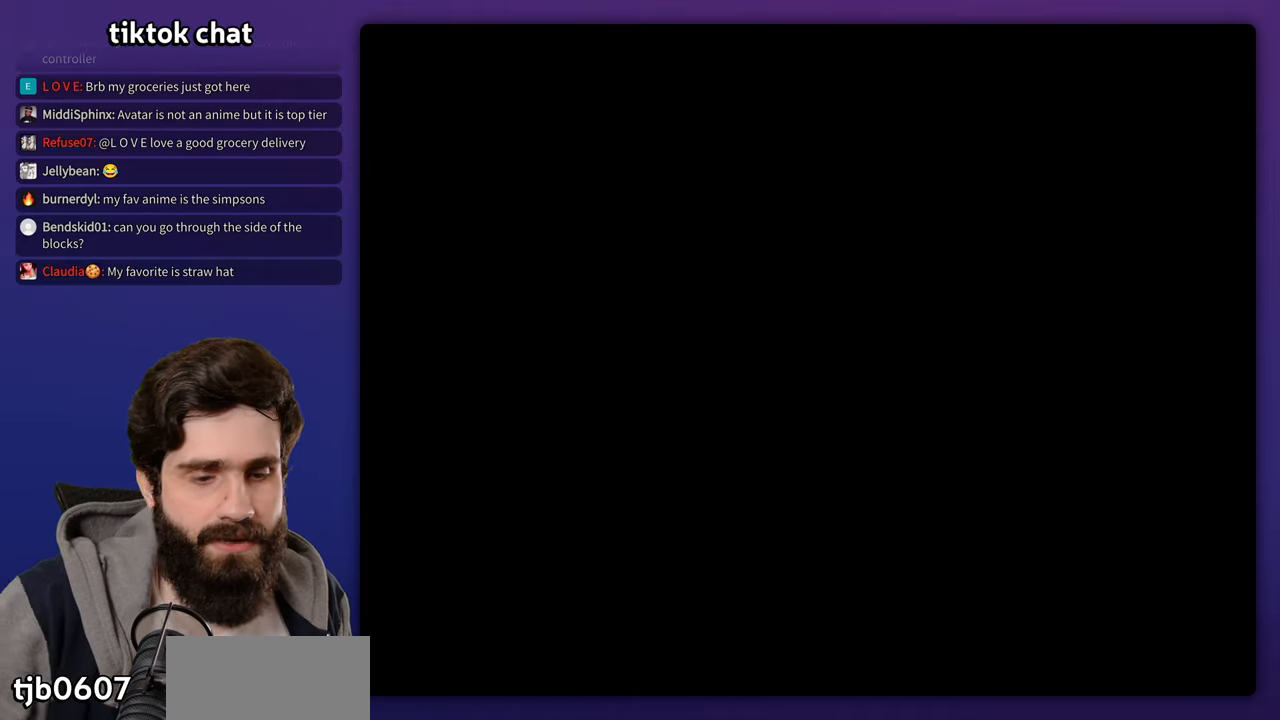
Gameplay with a controller (Nintendo layout); each line is a JSON object with the inputs held at the frame after it (dt_ms = milliseconds from this image to that frame). "events" lists button and stick changes between this image and that frame as [ms after this image, input, new state], when the widget could be followed in between. Not read: B DPAD_DOWN DPAD_RIGHT DPAD_UP L3 R3 Y.
{"dt_ms": 500, "buttons": [], "events": [[150, "X", "down"], [283, "X", "up"]]}
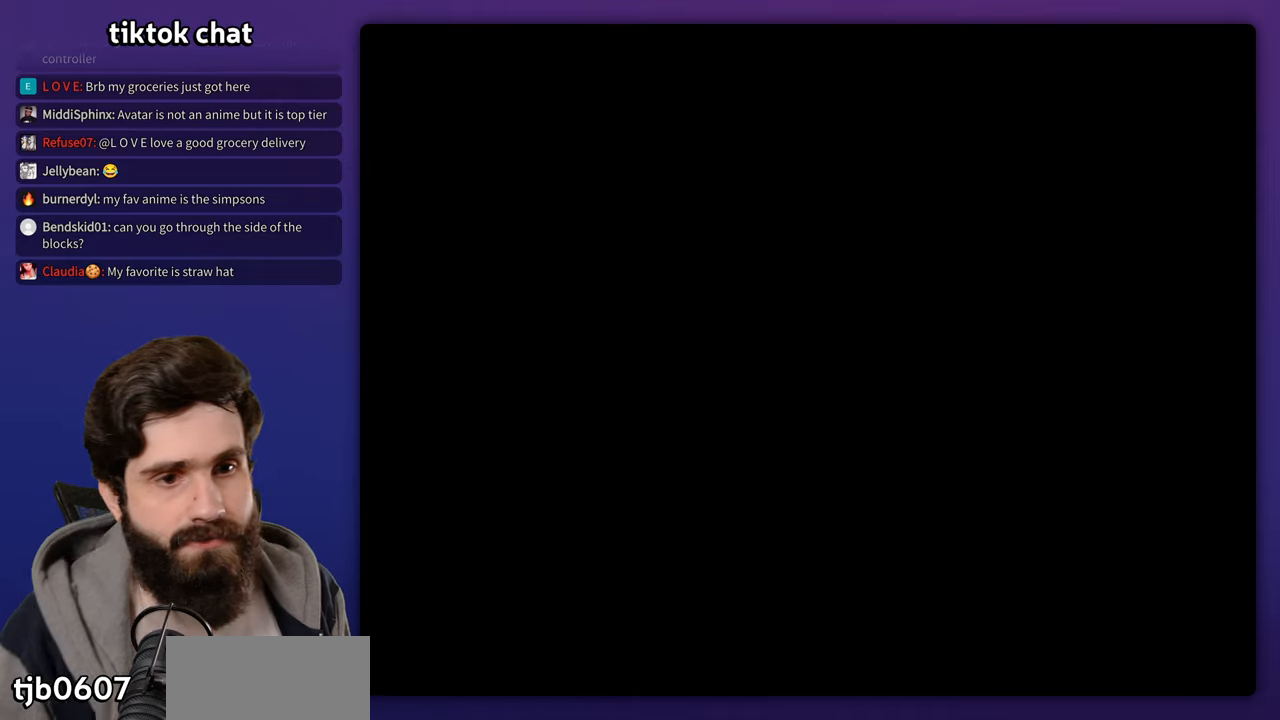
{"dt_ms": 1000, "buttons": []}
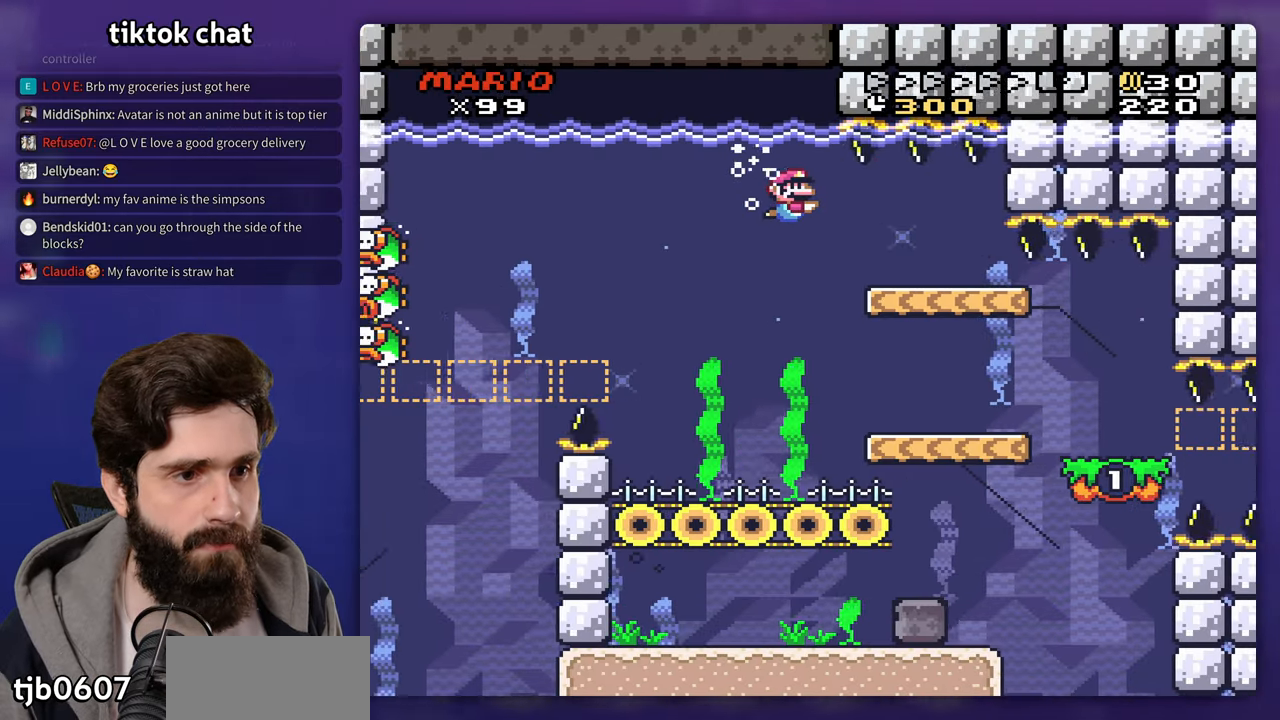
{"dt_ms": 500, "buttons": ["DPAD_LEFT"], "events": [[383, "DPAD_LEFT", "down"]]}
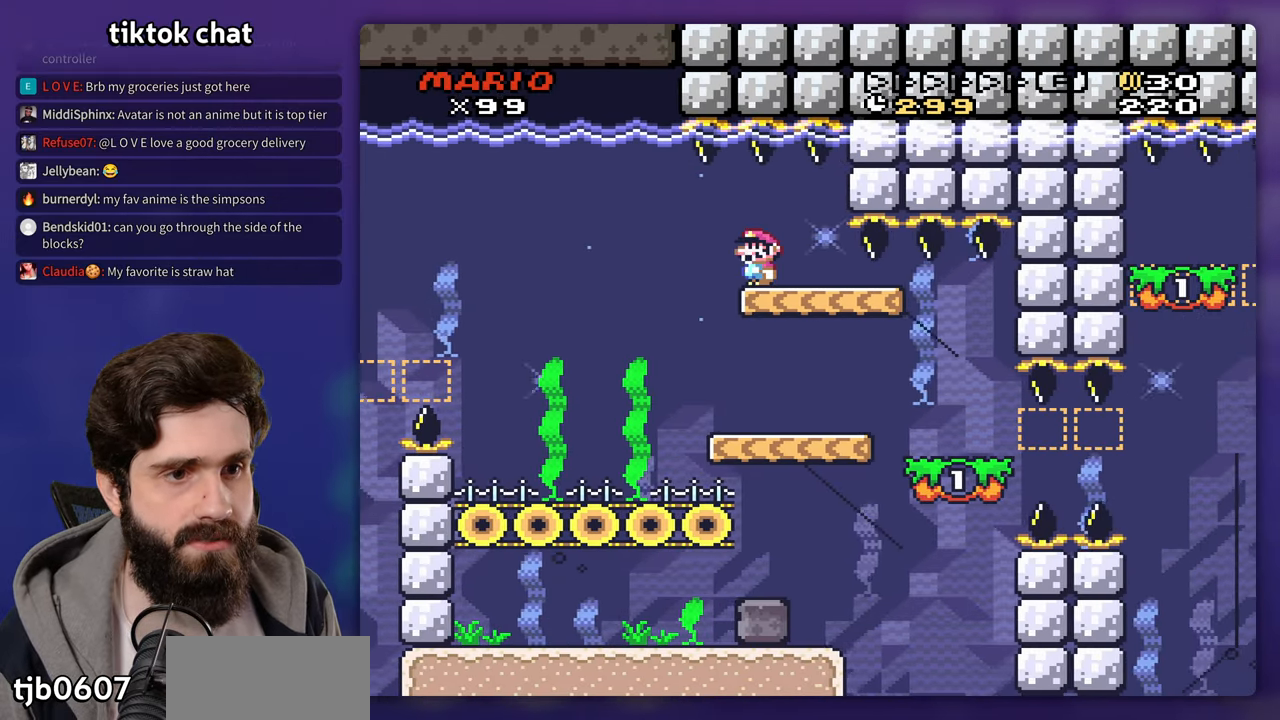
{"dt_ms": 500, "buttons": ["DPAD_LEFT"], "events": [[100, "DPAD_LEFT", "up"], [183, "DPAD_LEFT", "down"]]}
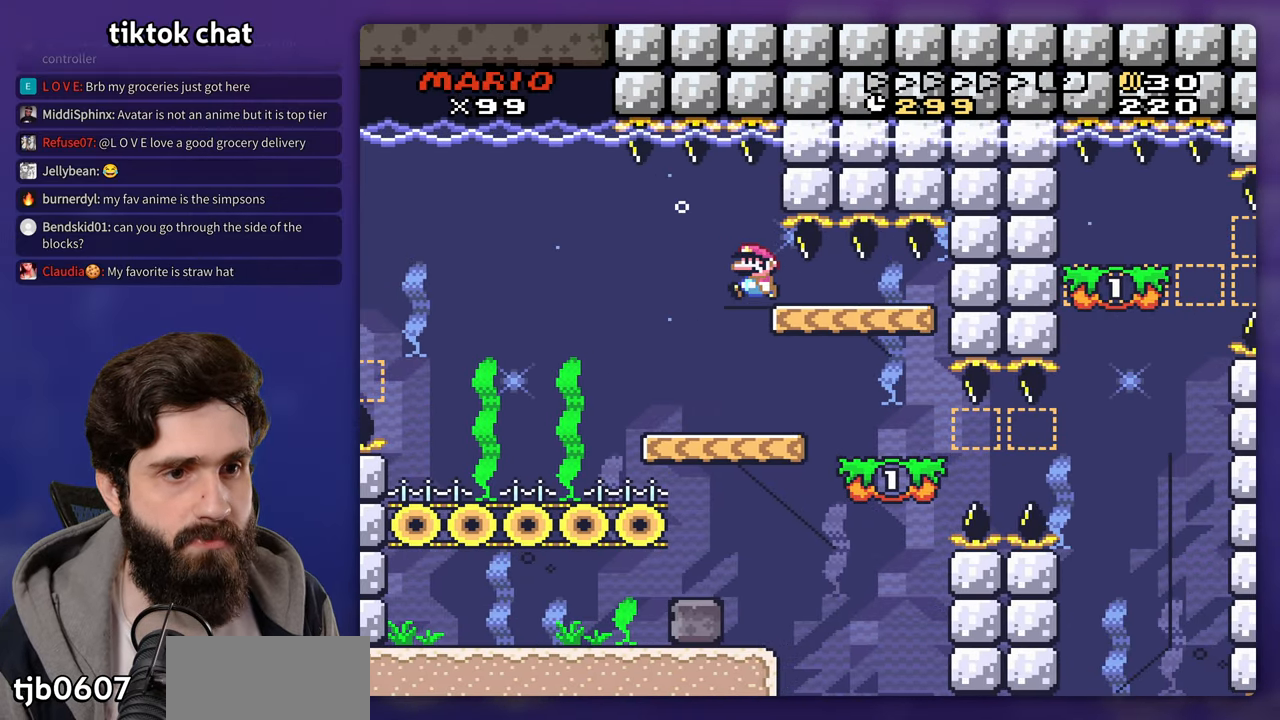
{"dt_ms": 500, "buttons": [], "events": [[100, "DPAD_LEFT", "up"]]}
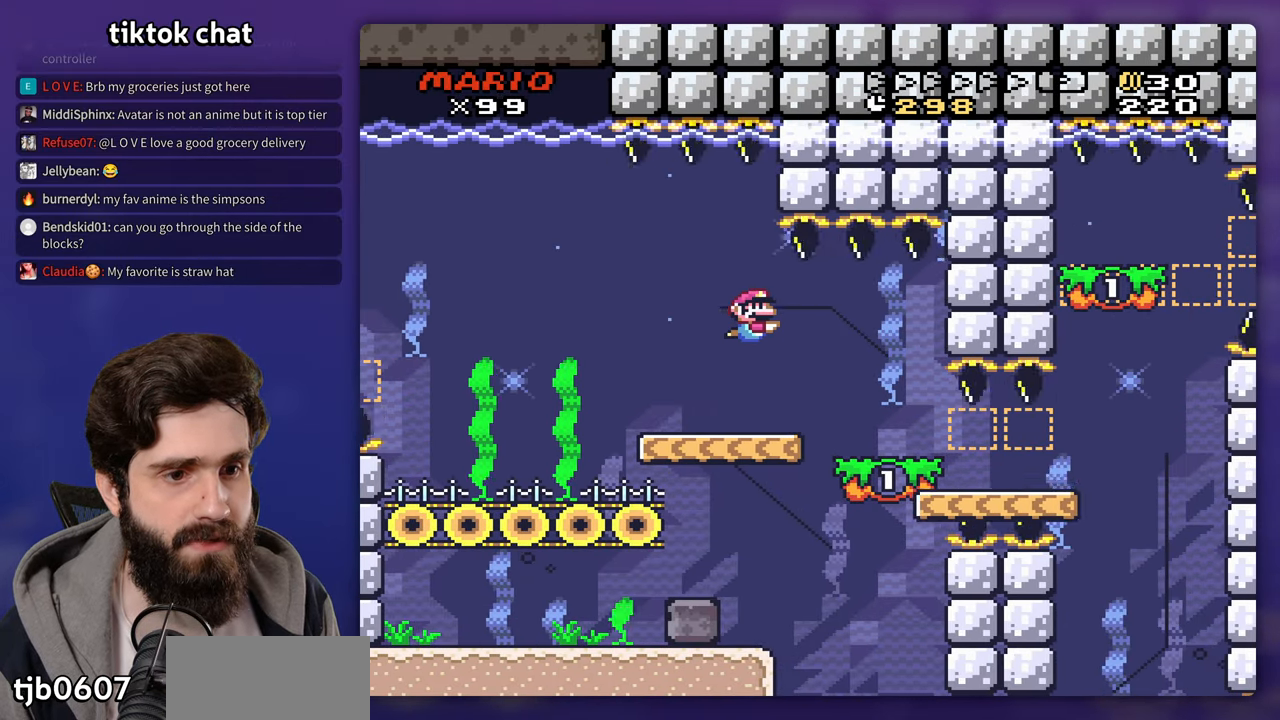
{"dt_ms": 500, "buttons": [], "events": []}
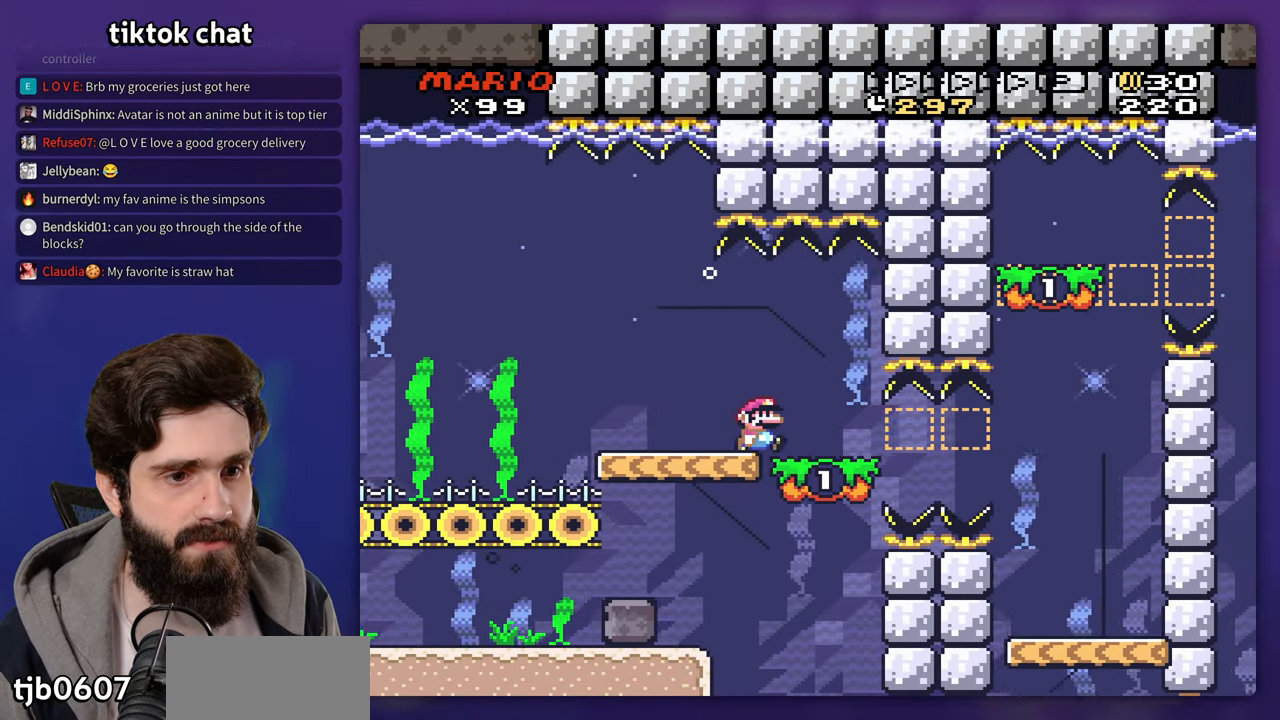
{"dt_ms": 500, "buttons": [], "events": []}